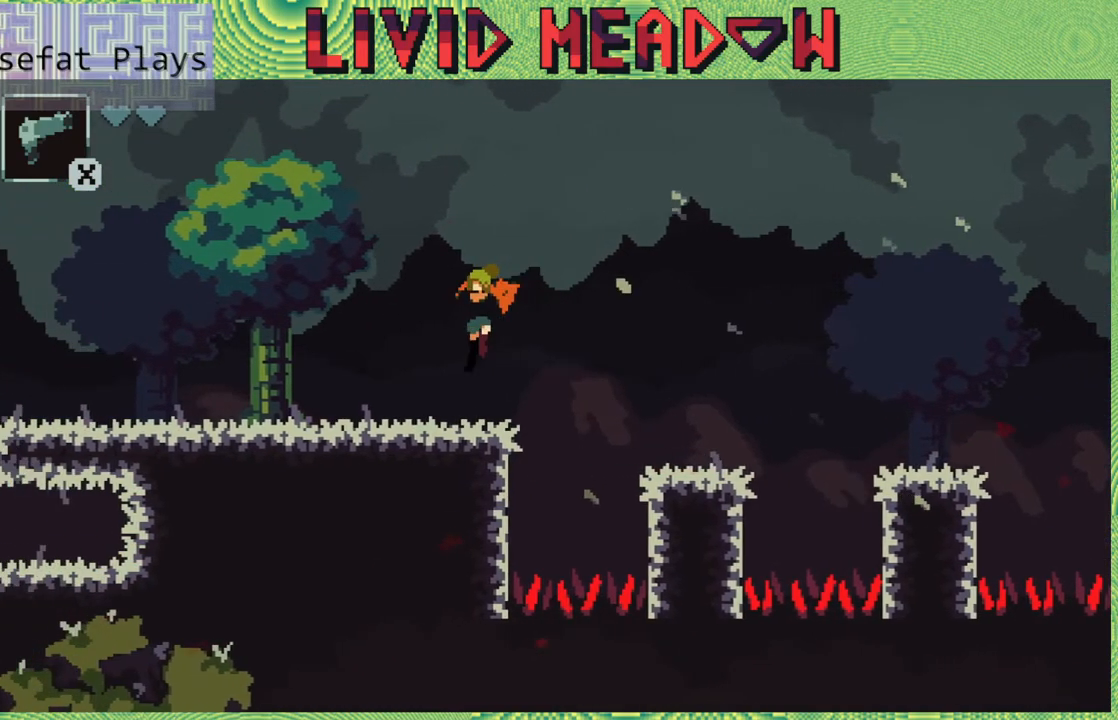
Gameplay with a controller (Nintendo layout); each line is a JSON object with the inputs held at the frame after it. "events" lists button and stick changes between this image and that frame as [ms after this image, input, new state], when the widget could be followed in between. Not read: L3 R3 left_stick.
{"buttons": ["DPAD_LEFT"], "right_stick": "center", "events": []}
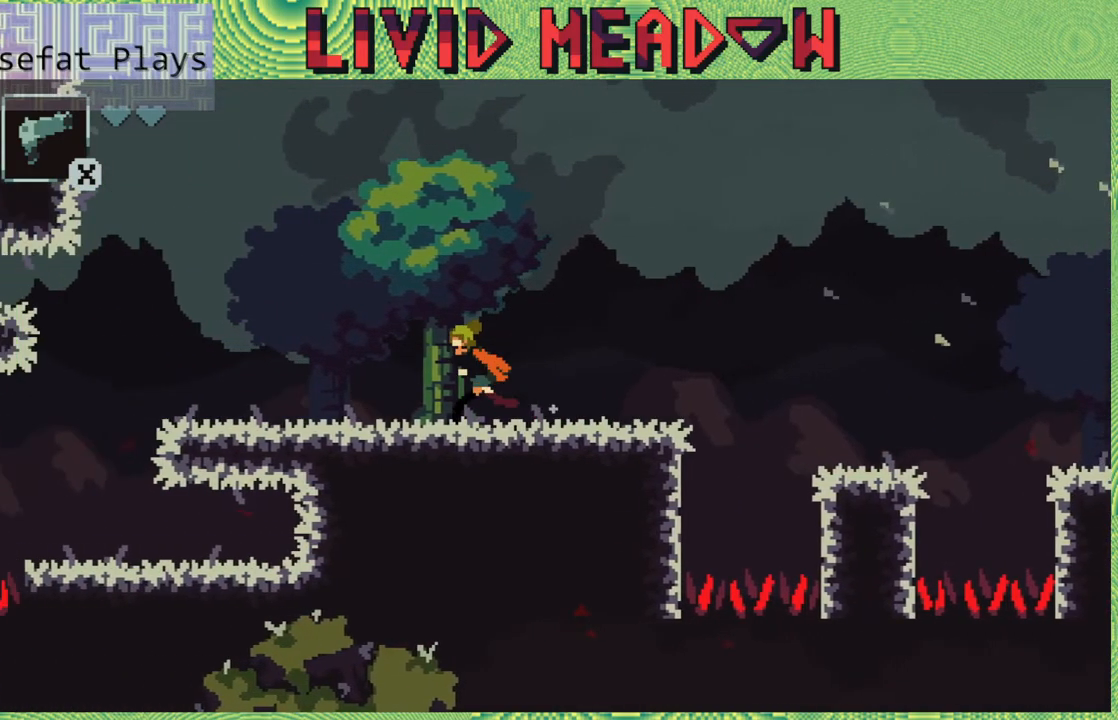
{"buttons": ["DPAD_LEFT"], "right_stick": "center", "events": []}
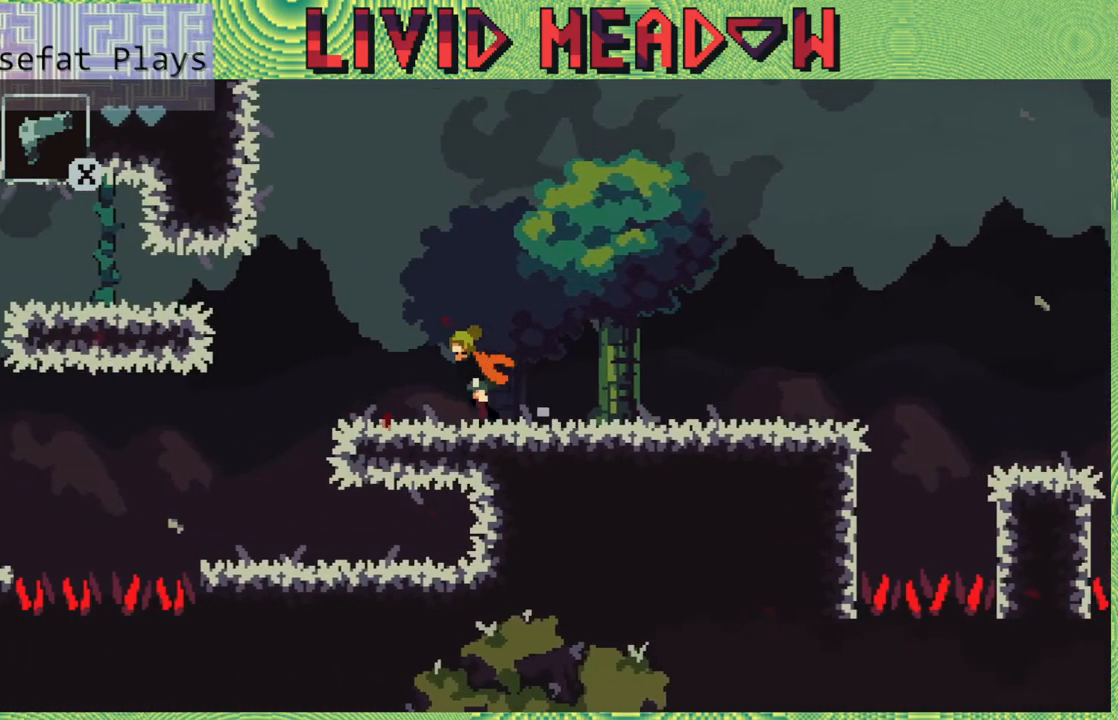
{"buttons": ["Y"], "right_stick": "center", "events": [[217, "DPAD_LEFT", "up"], [350, "B", "down"], [400, "Y", "down"], [450, "right_stick", "left"], [500, "B", "up"], [500, "right_stick", "center"]]}
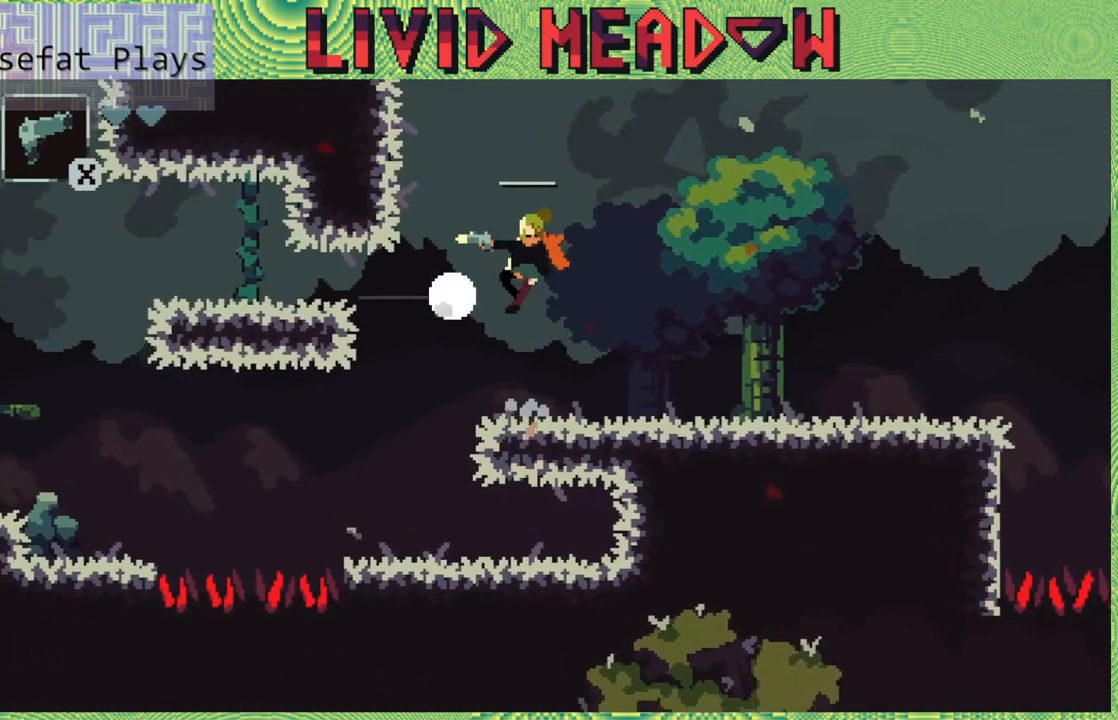
{"buttons": [], "right_stick": "center", "events": [[33, "Y", "up"]]}
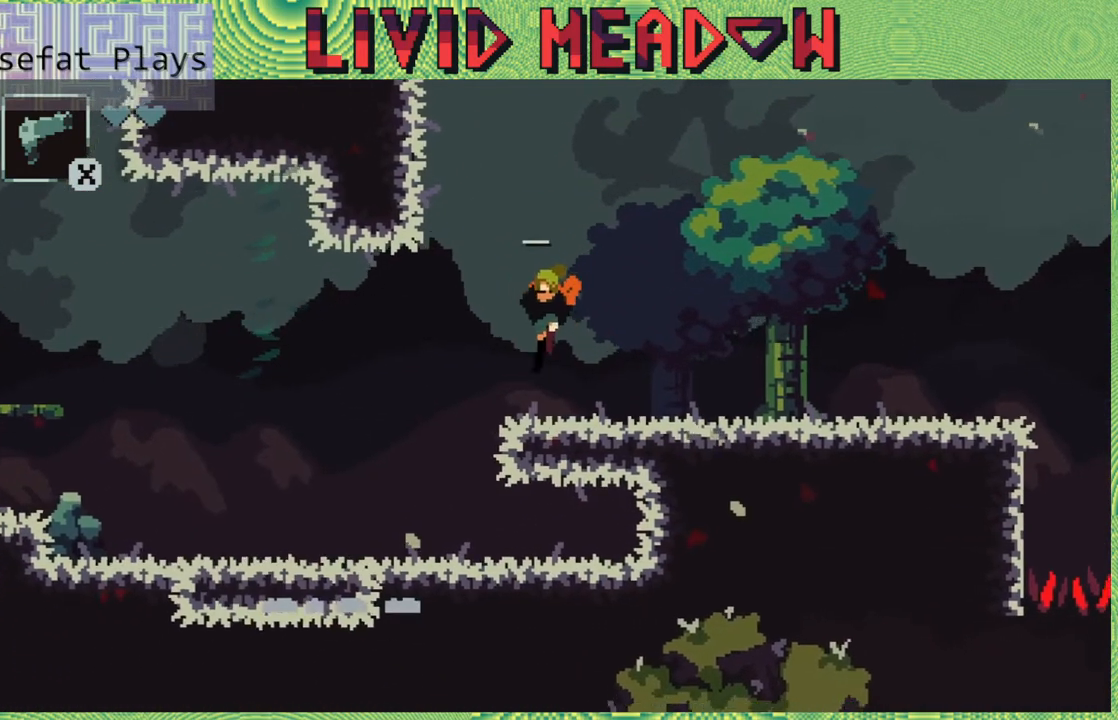
{"buttons": ["DPAD_LEFT"], "right_stick": "center", "events": [[117, "DPAD_LEFT", "down"]]}
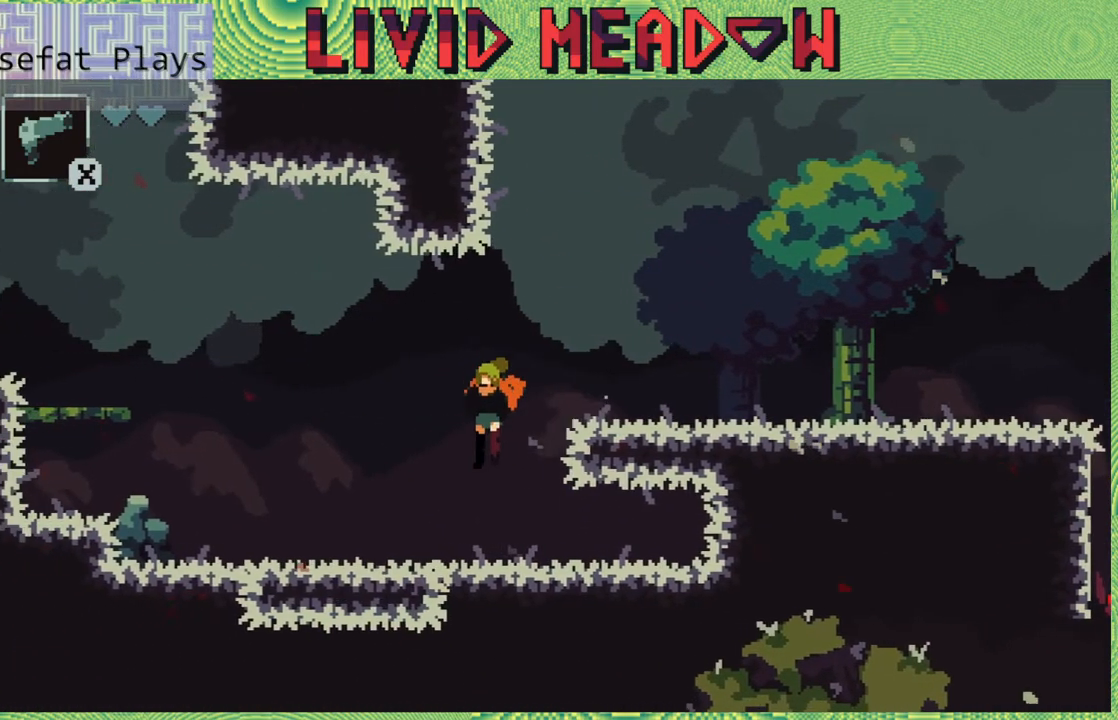
{"buttons": ["DPAD_LEFT"], "right_stick": "center", "events": []}
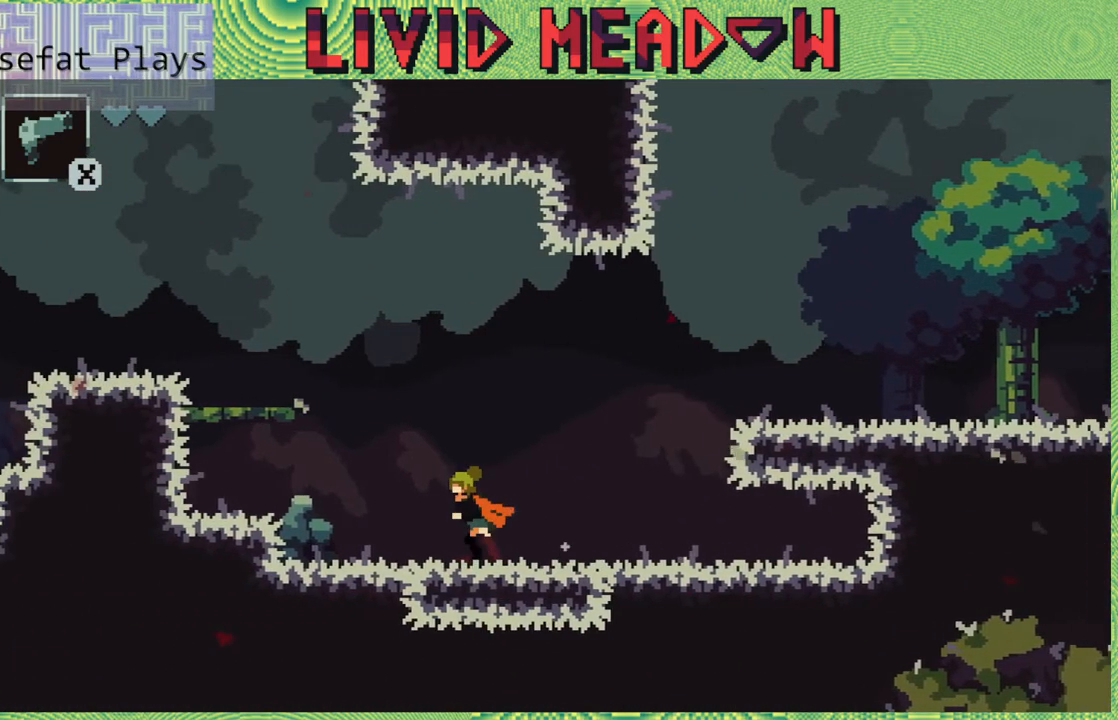
{"buttons": ["B", "DPAD_LEFT"], "right_stick": "center", "events": [[133, "B", "down"]]}
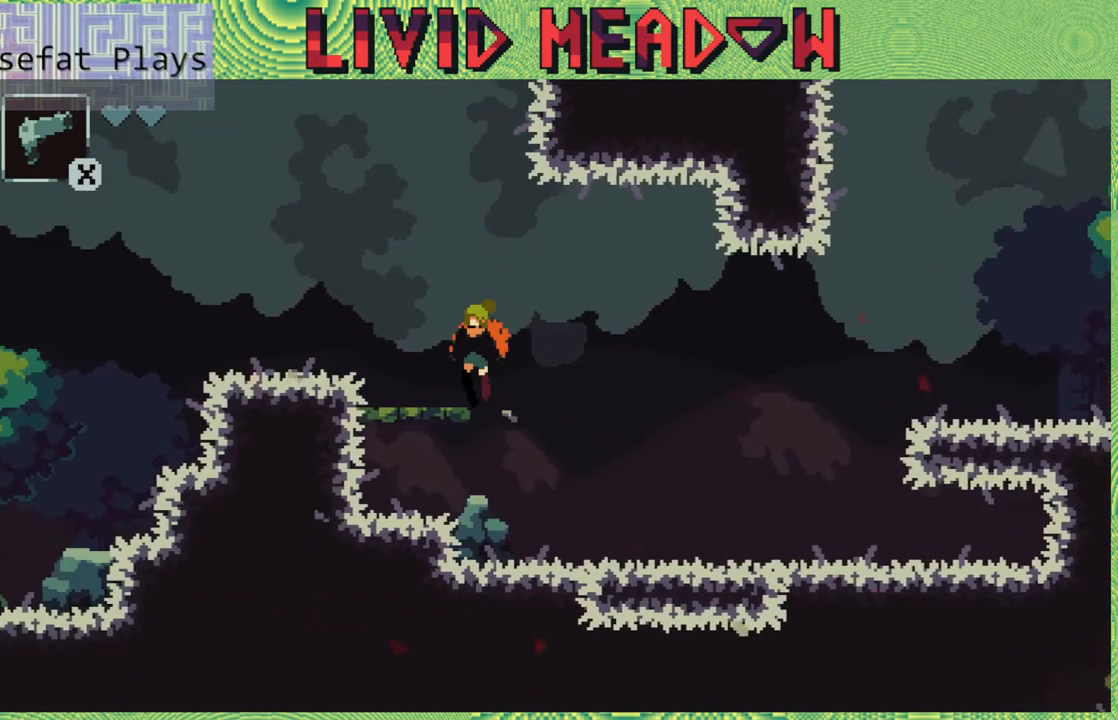
{"buttons": ["DPAD_LEFT"], "right_stick": "center", "events": [[50, "B", "up"], [217, "B", "down"], [350, "B", "up"]]}
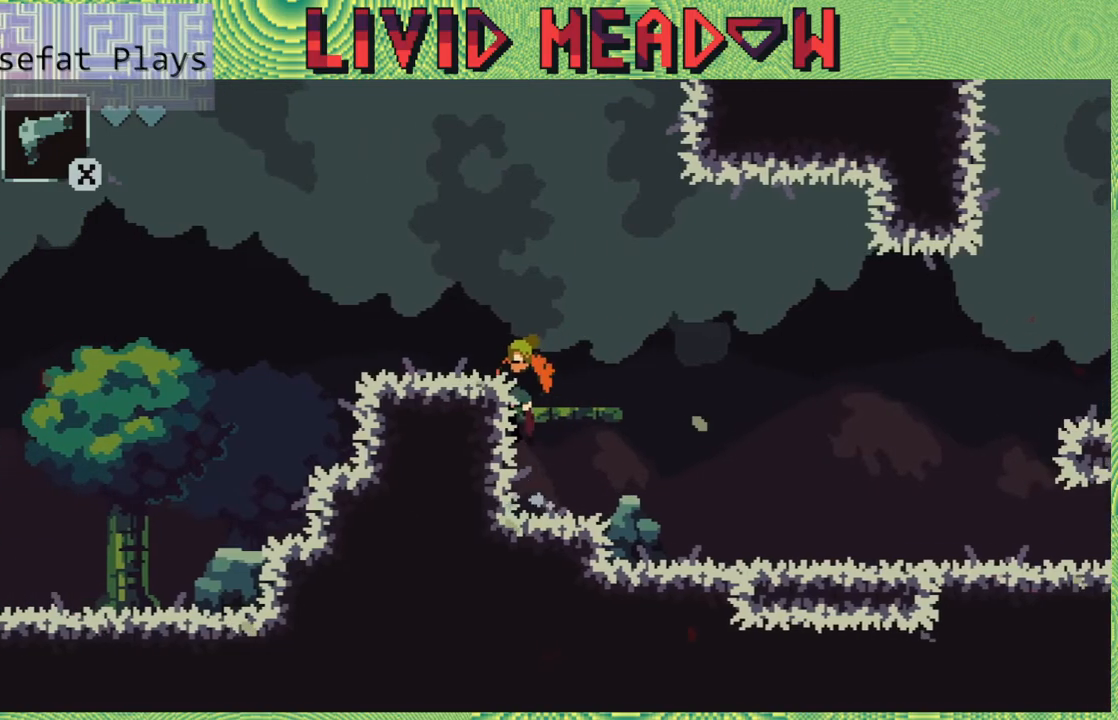
{"buttons": ["B", "DPAD_LEFT"], "right_stick": "center", "events": [[317, "B", "down"]]}
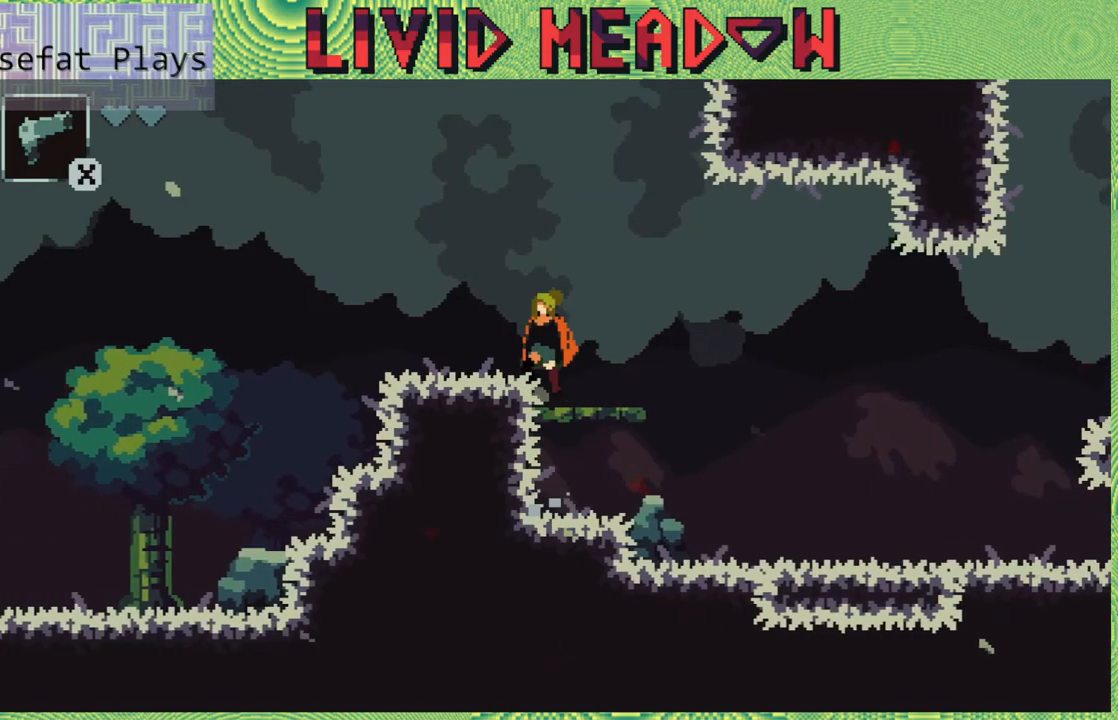
{"buttons": ["DPAD_LEFT"], "right_stick": "center", "events": [[267, "B", "up"]]}
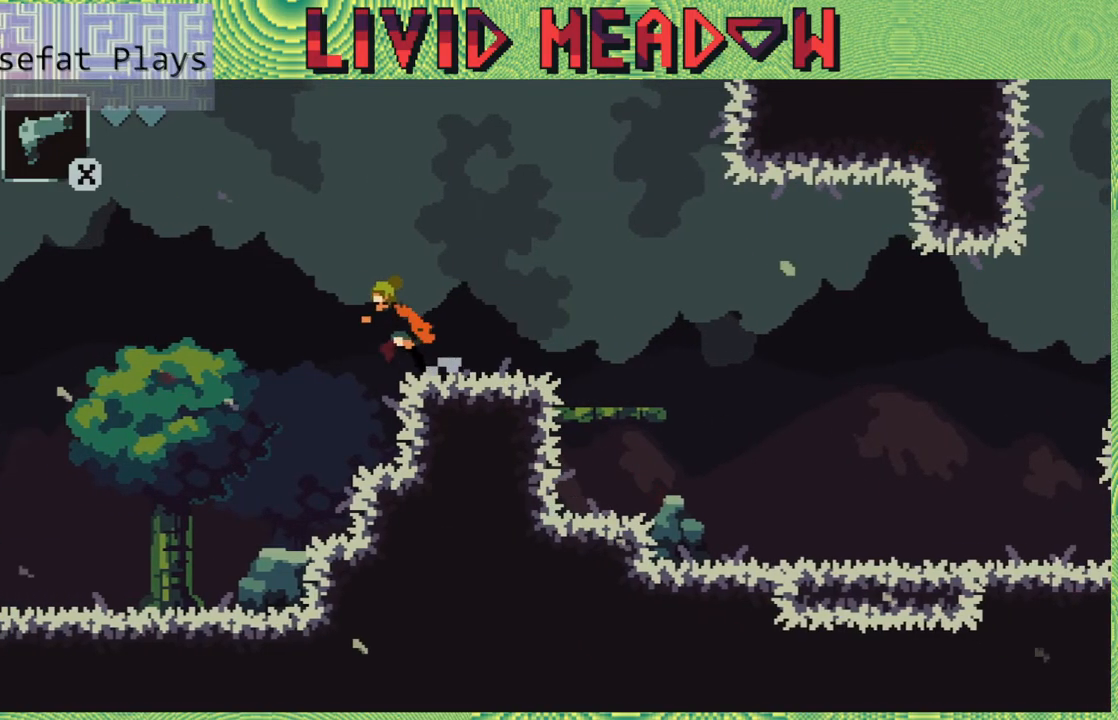
{"buttons": ["DPAD_LEFT"], "right_stick": "center", "events": []}
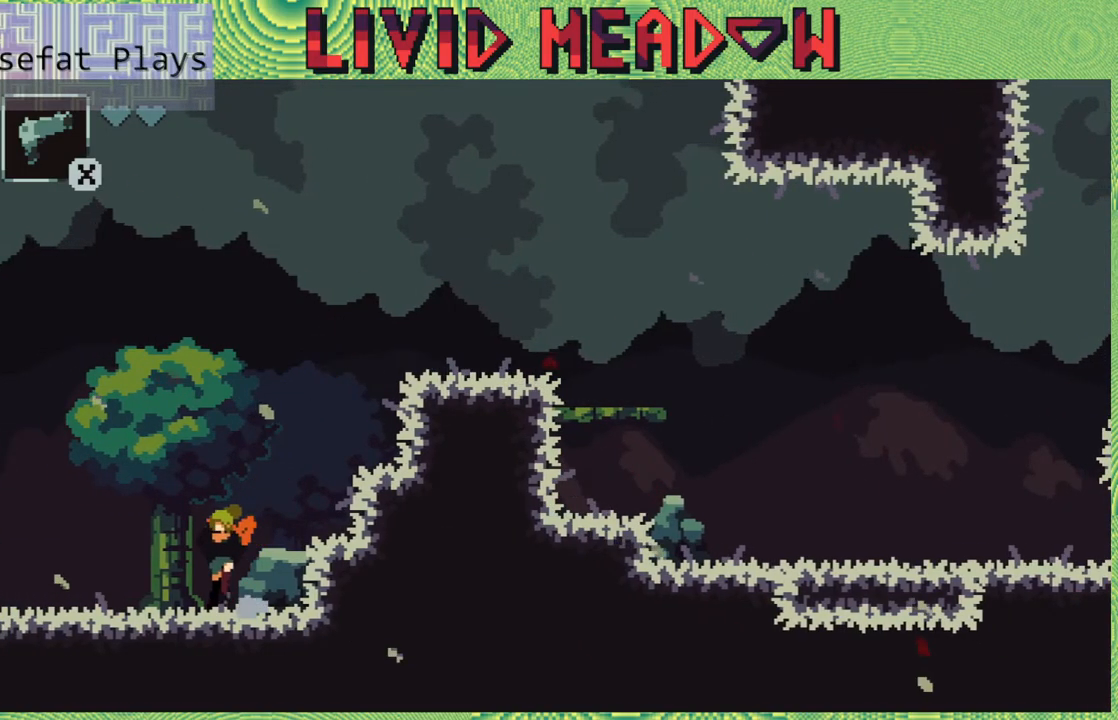
{"buttons": ["DPAD_LEFT"], "right_stick": "center", "events": []}
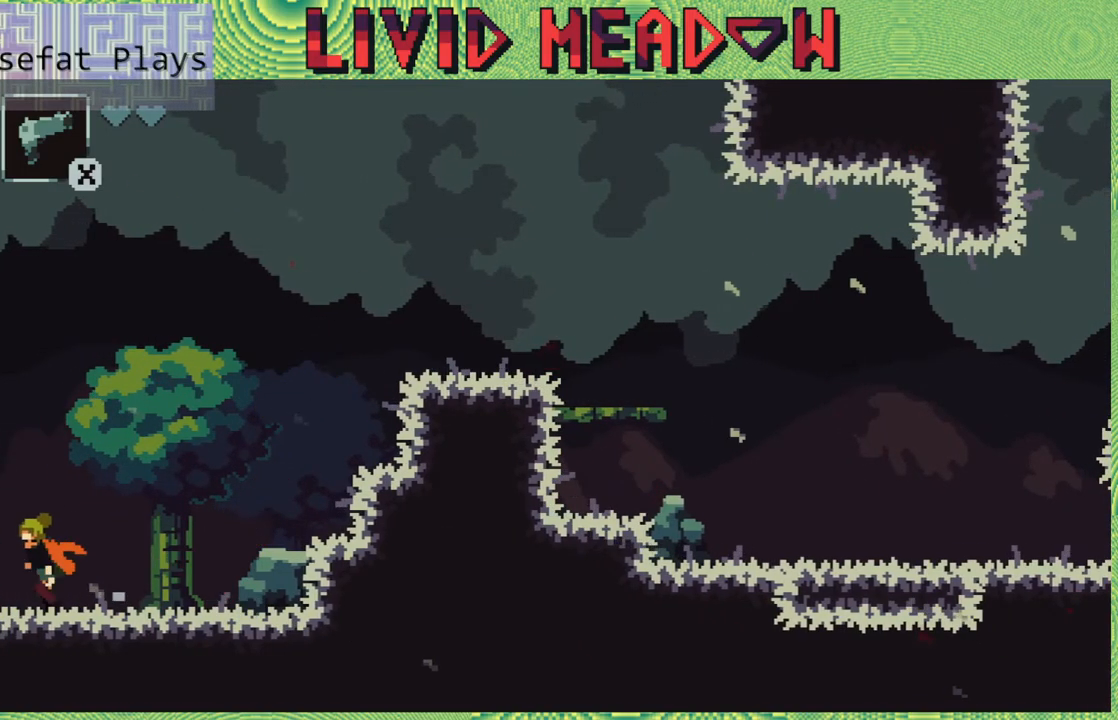
{"buttons": ["DPAD_LEFT"], "right_stick": "center", "events": []}
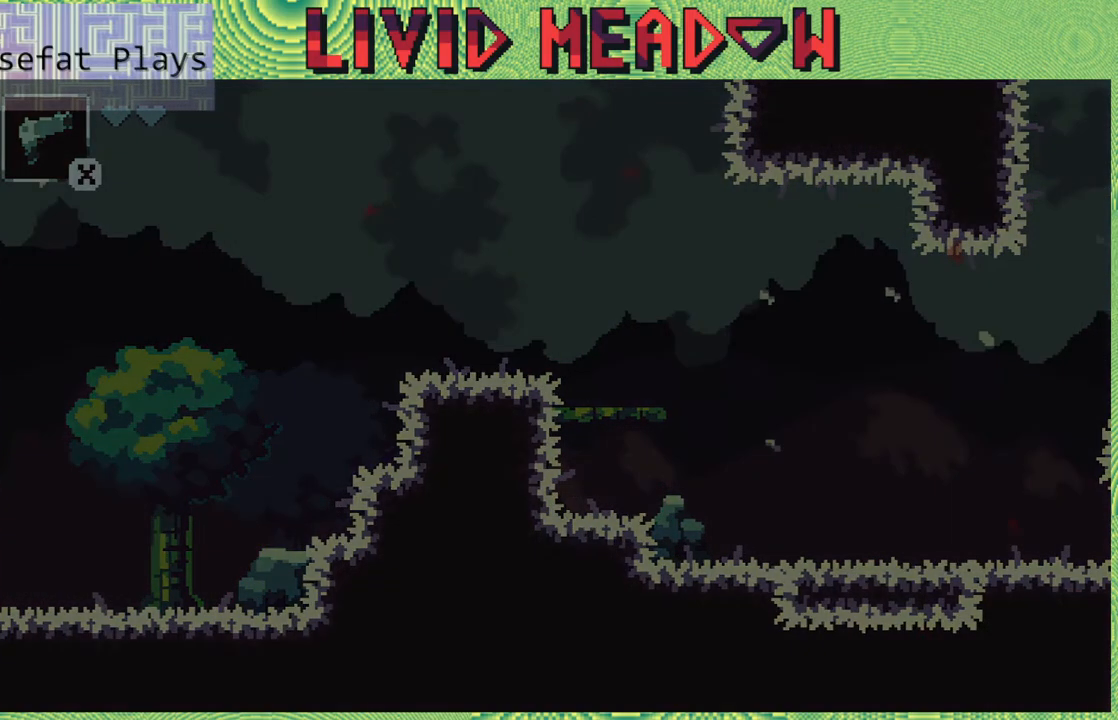
{"buttons": [], "right_stick": "center", "events": [[183, "DPAD_LEFT", "up"]]}
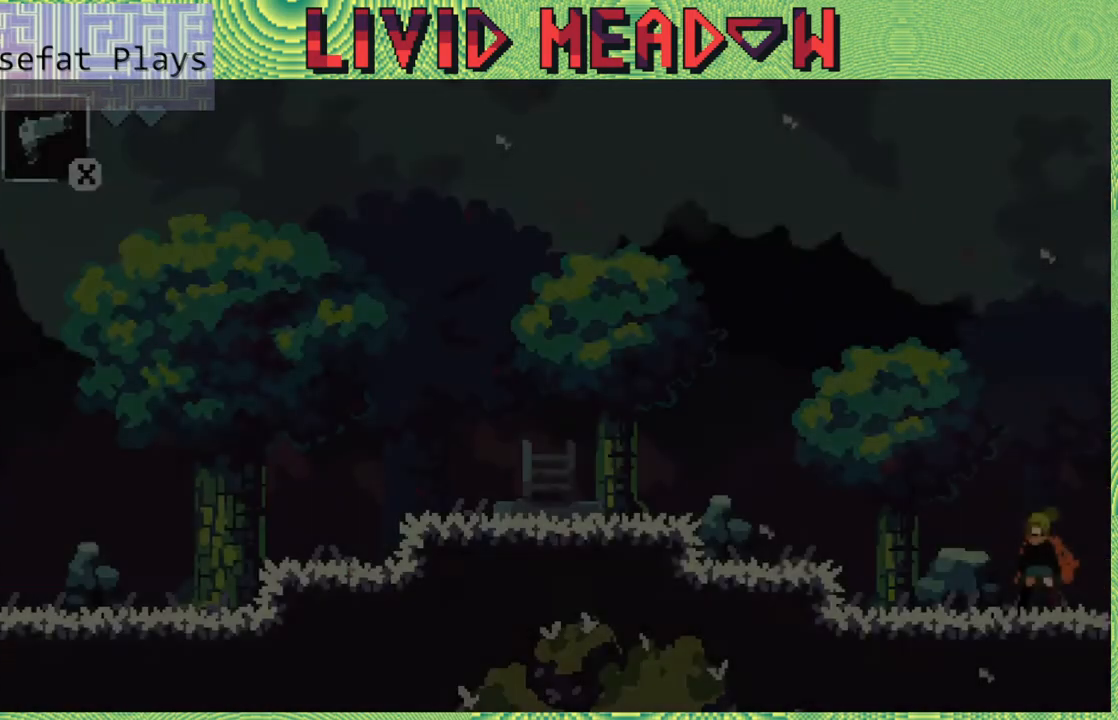
{"buttons": ["DPAD_LEFT"], "right_stick": "center", "events": [[333, "DPAD_LEFT", "down"]]}
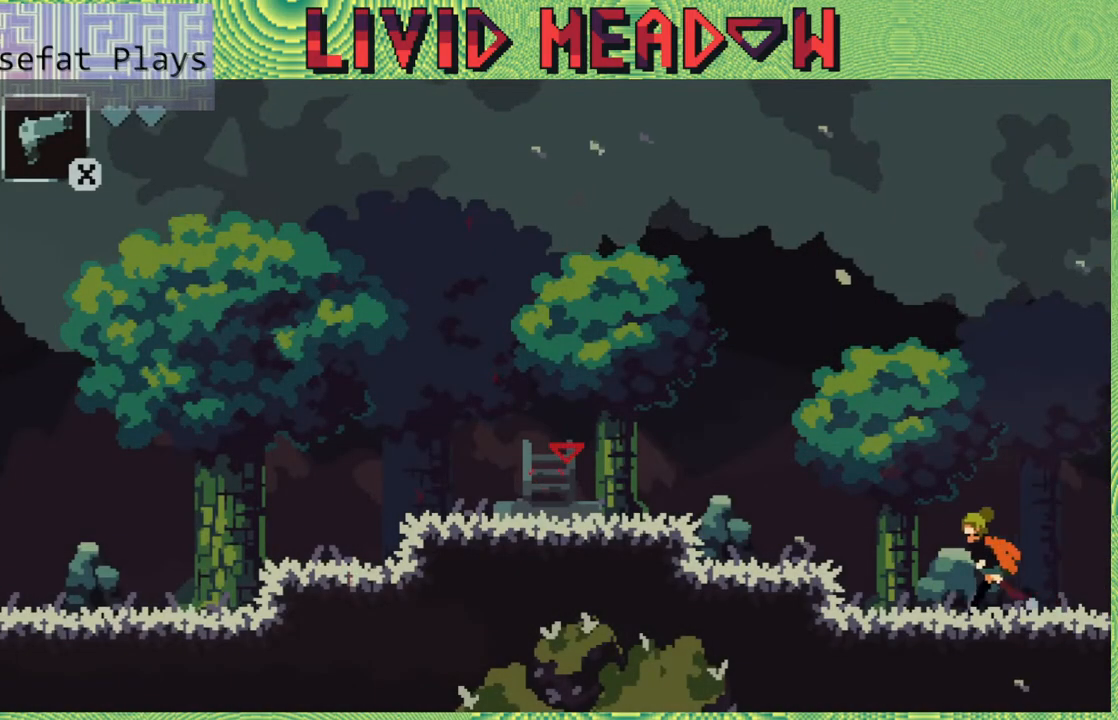
{"buttons": ["DPAD_LEFT"], "right_stick": "center", "events": [[200, "B", "down"], [283, "B", "up"]]}
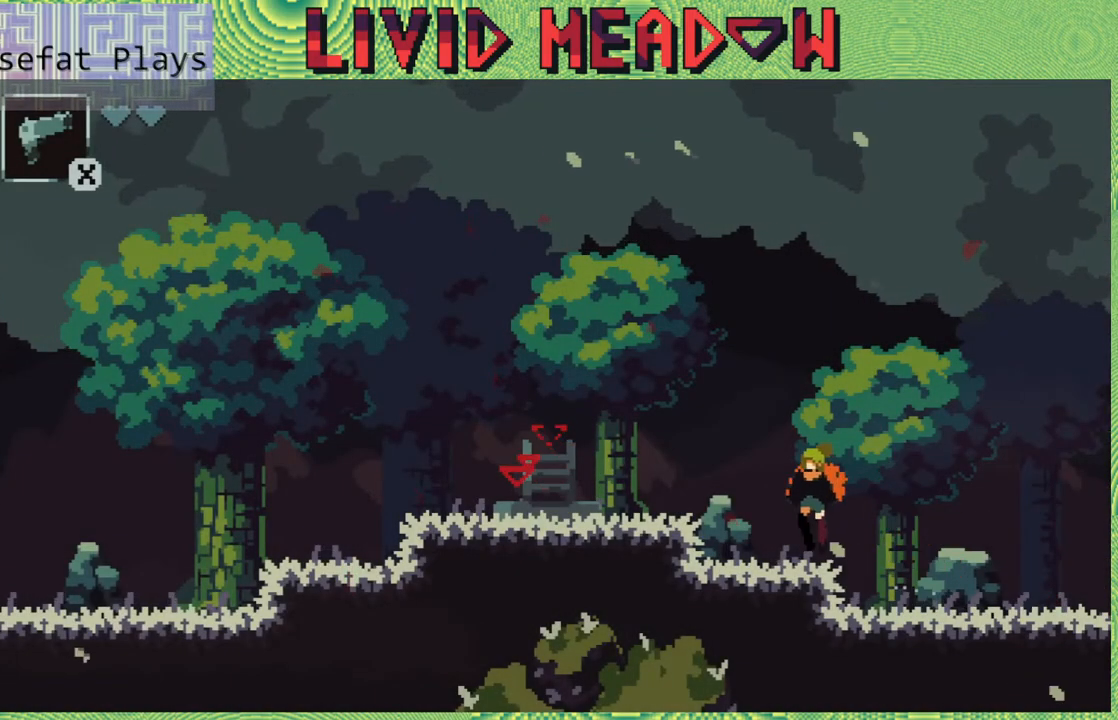
{"buttons": ["DPAD_LEFT"], "right_stick": "center", "events": [[167, "B", "down"], [333, "B", "up"]]}
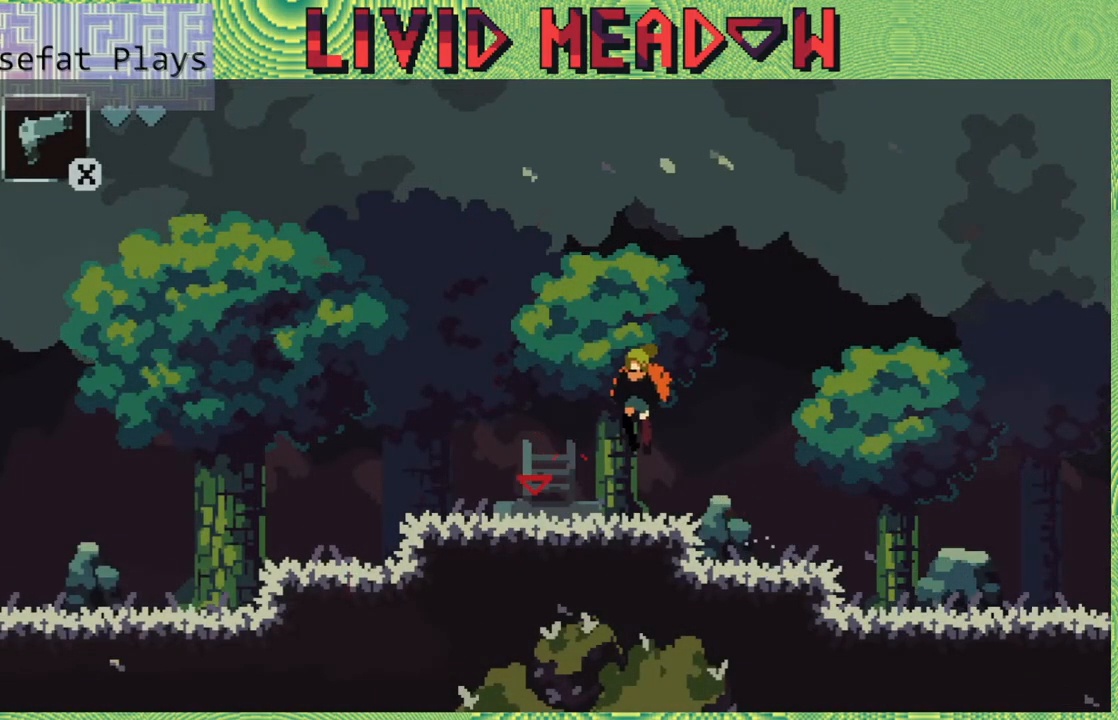
{"buttons": [], "right_stick": "center", "events": [[167, "DPAD_LEFT", "up"]]}
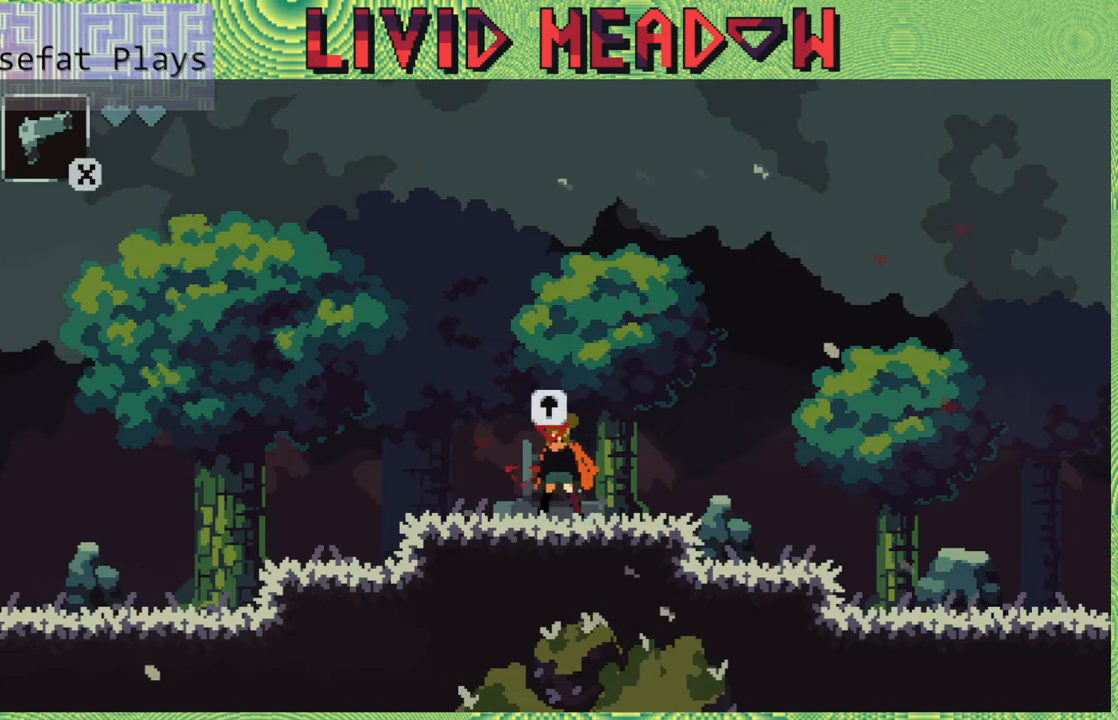
{"buttons": [], "right_stick": "center", "events": [[350, "DPAD_UP", "down"], [433, "DPAD_UP", "up"]]}
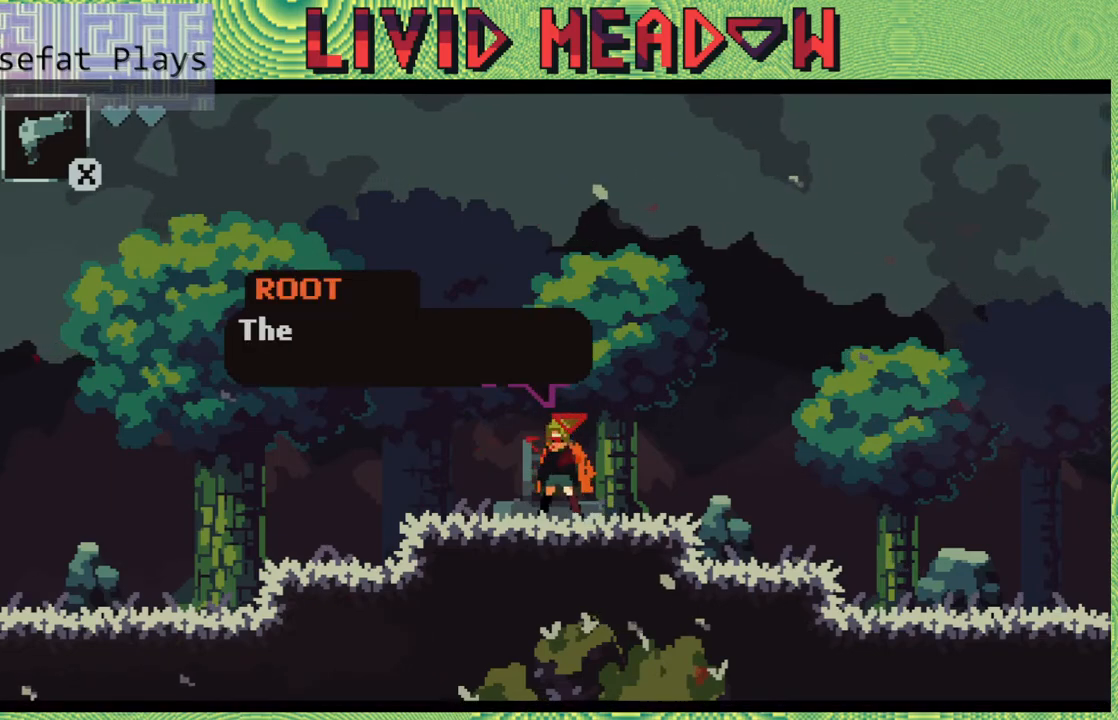
{"buttons": [], "right_stick": "center", "events": []}
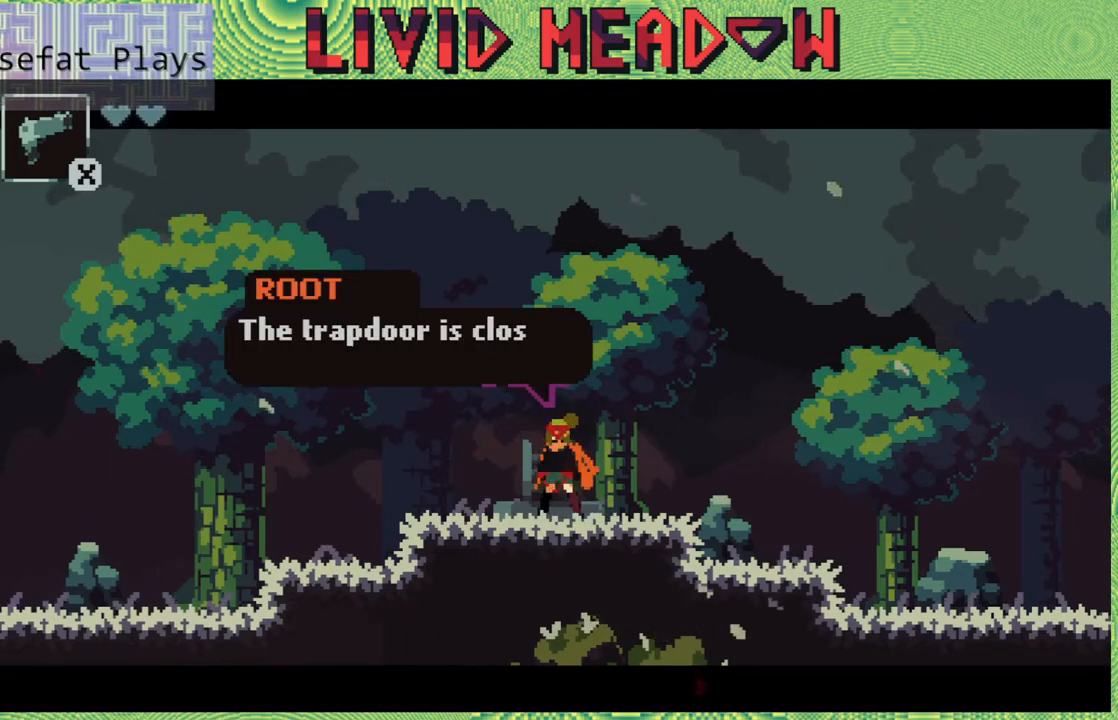
{"buttons": [], "right_stick": "left", "events": [[117, "right_stick", "left"]]}
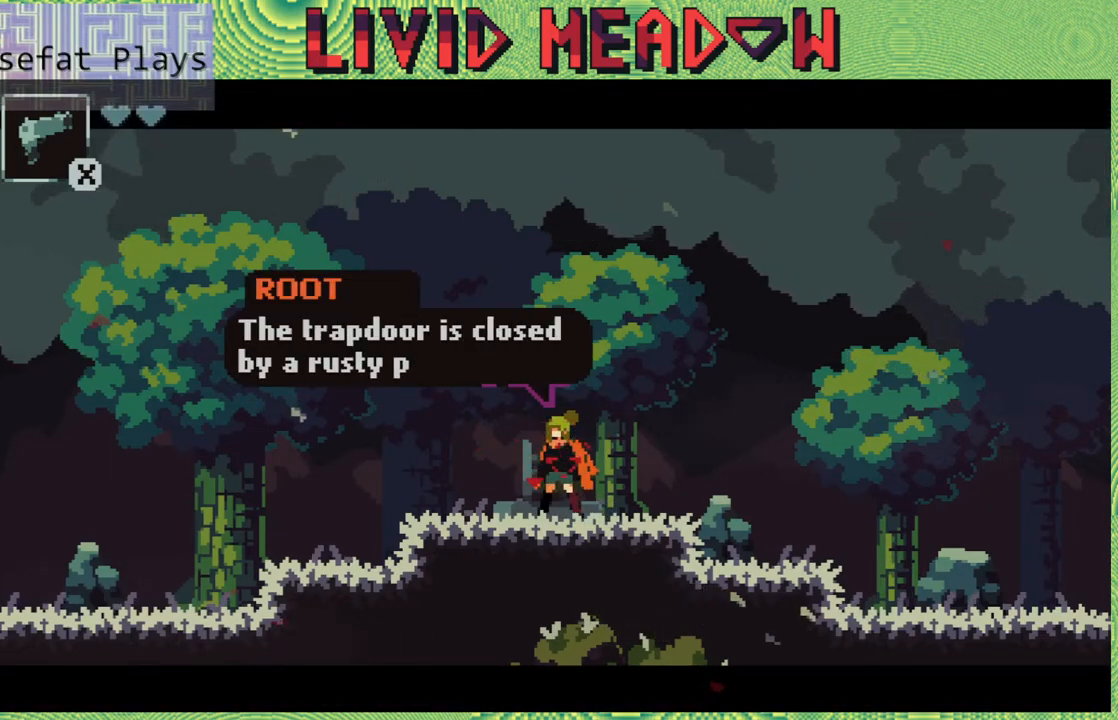
{"buttons": [], "right_stick": "center", "events": [[67, "right_stick", "center"]]}
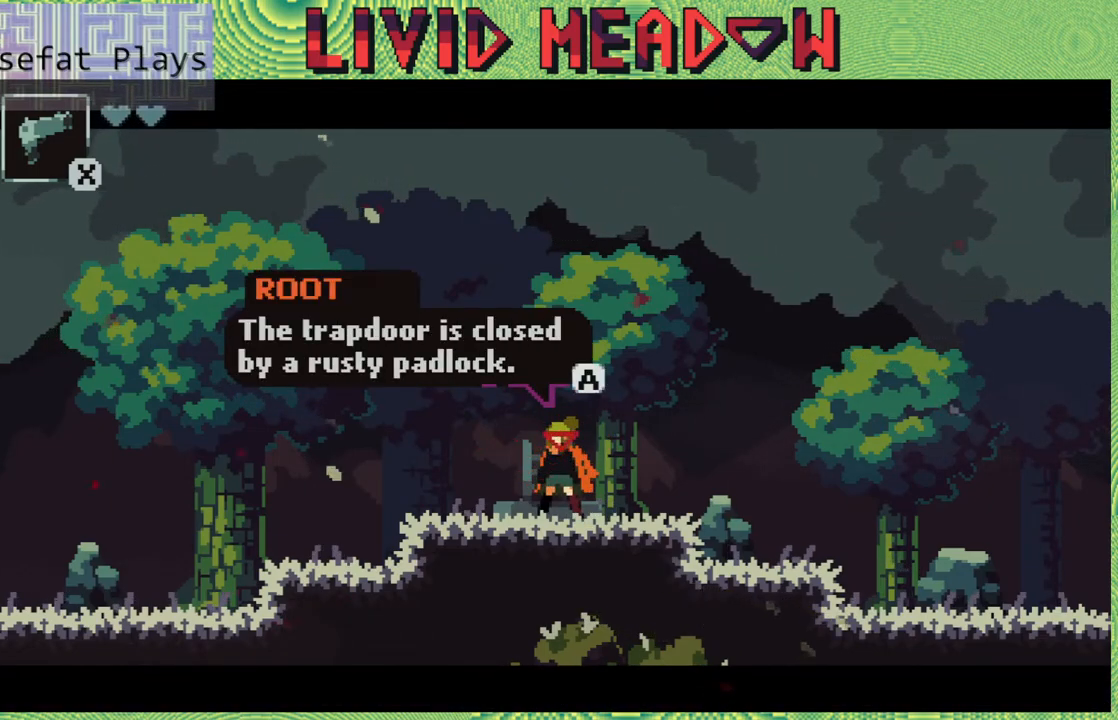
{"buttons": [], "right_stick": "center", "events": []}
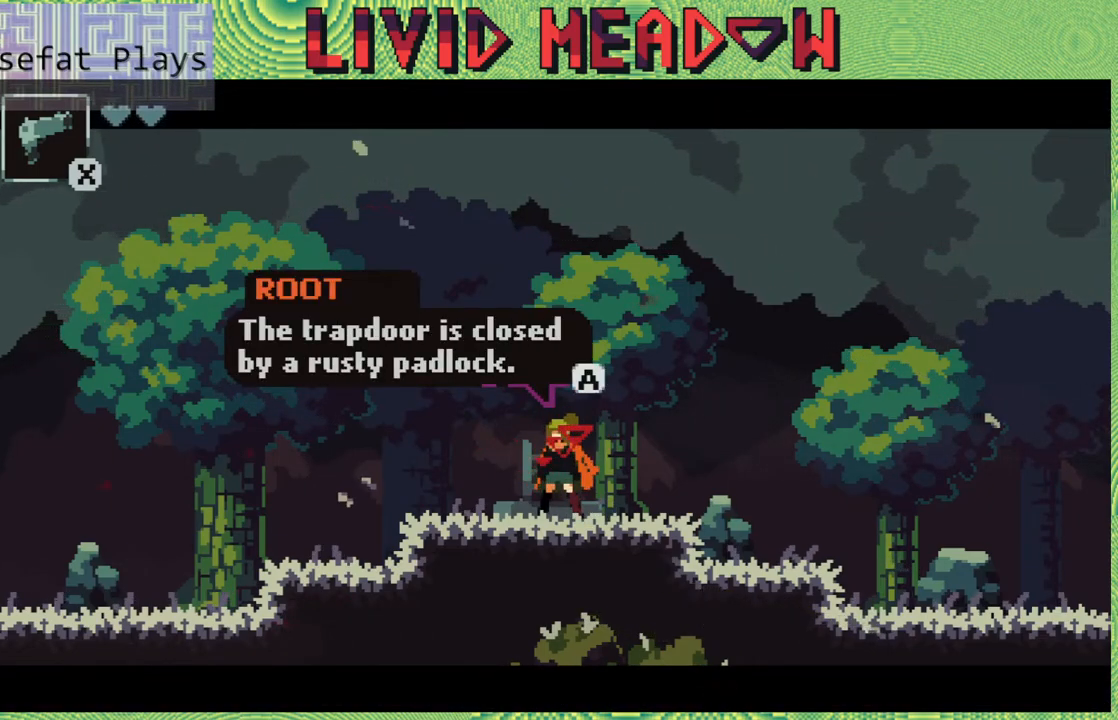
{"buttons": [], "right_stick": "center", "events": []}
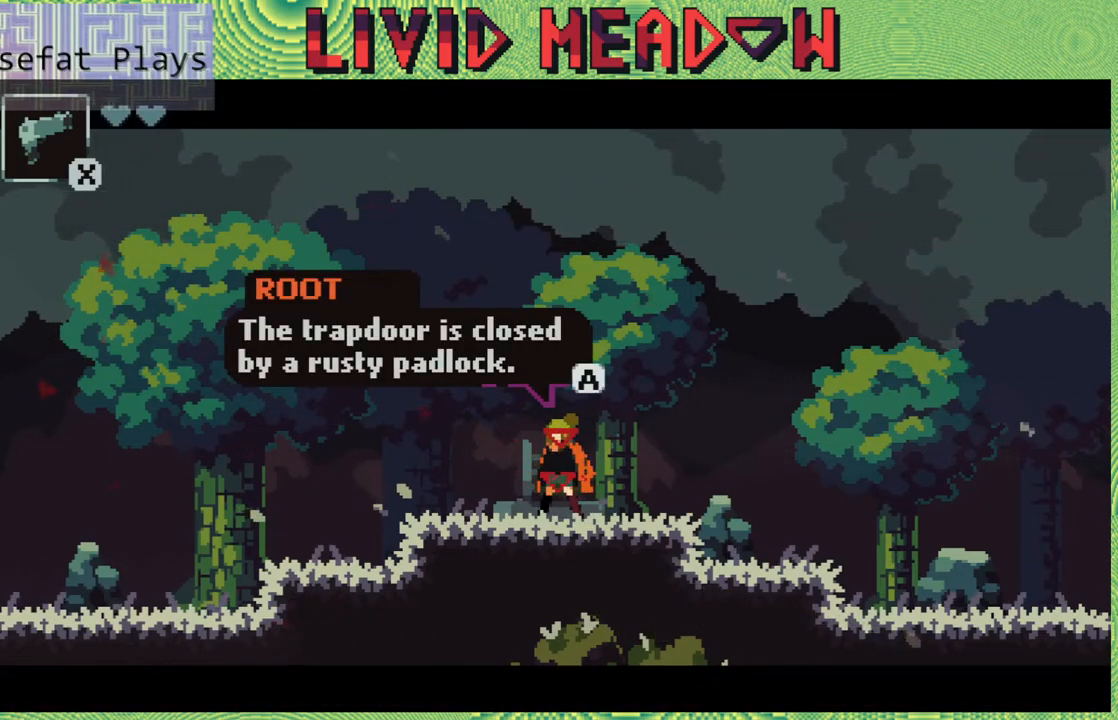
{"buttons": ["DPAD_LEFT"], "right_stick": "center", "events": [[133, "B", "down"], [300, "B", "up"], [483, "DPAD_LEFT", "down"]]}
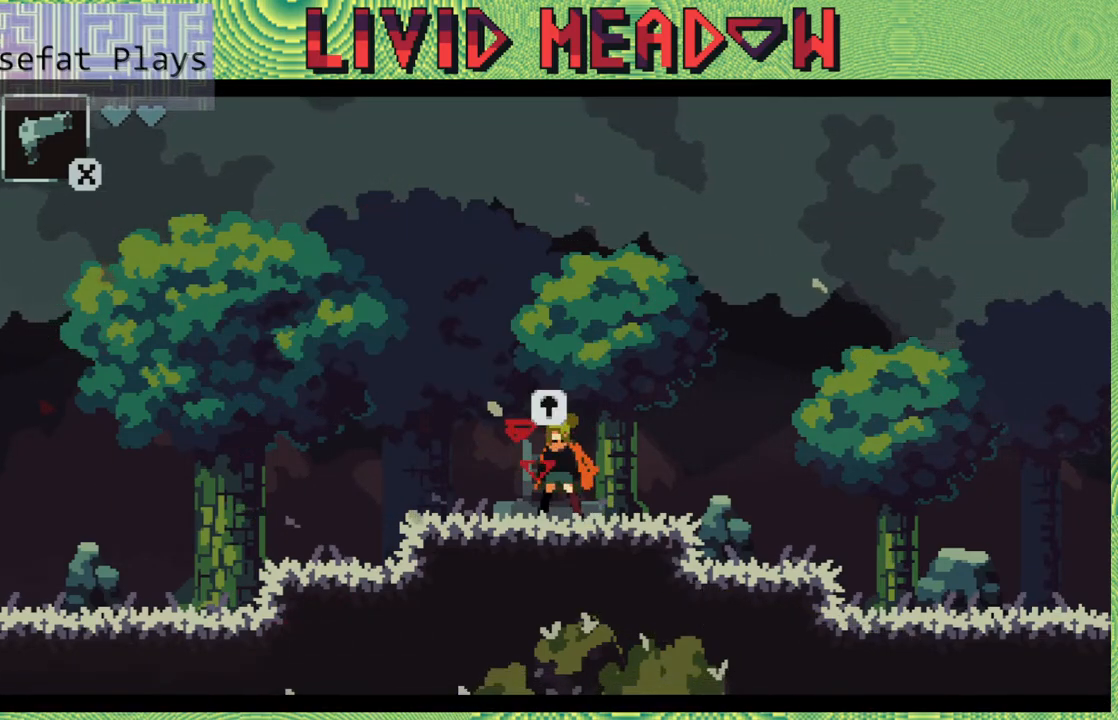
{"buttons": ["DPAD_LEFT"], "right_stick": "center", "events": []}
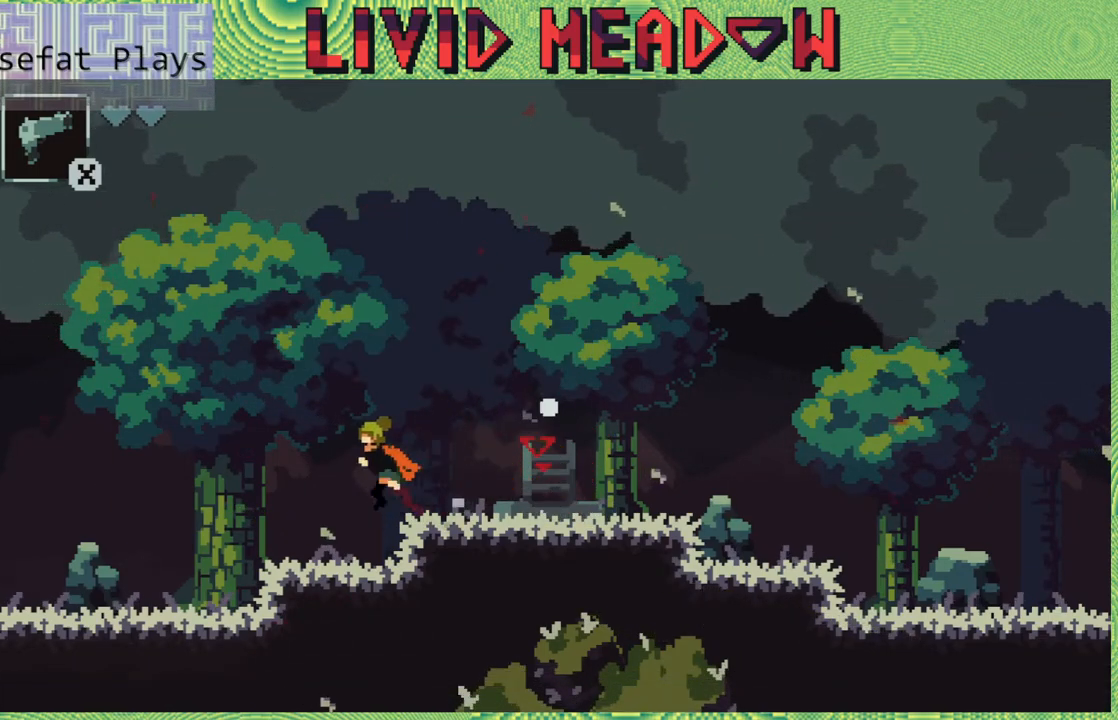
{"buttons": ["DPAD_LEFT"], "right_stick": "center", "events": []}
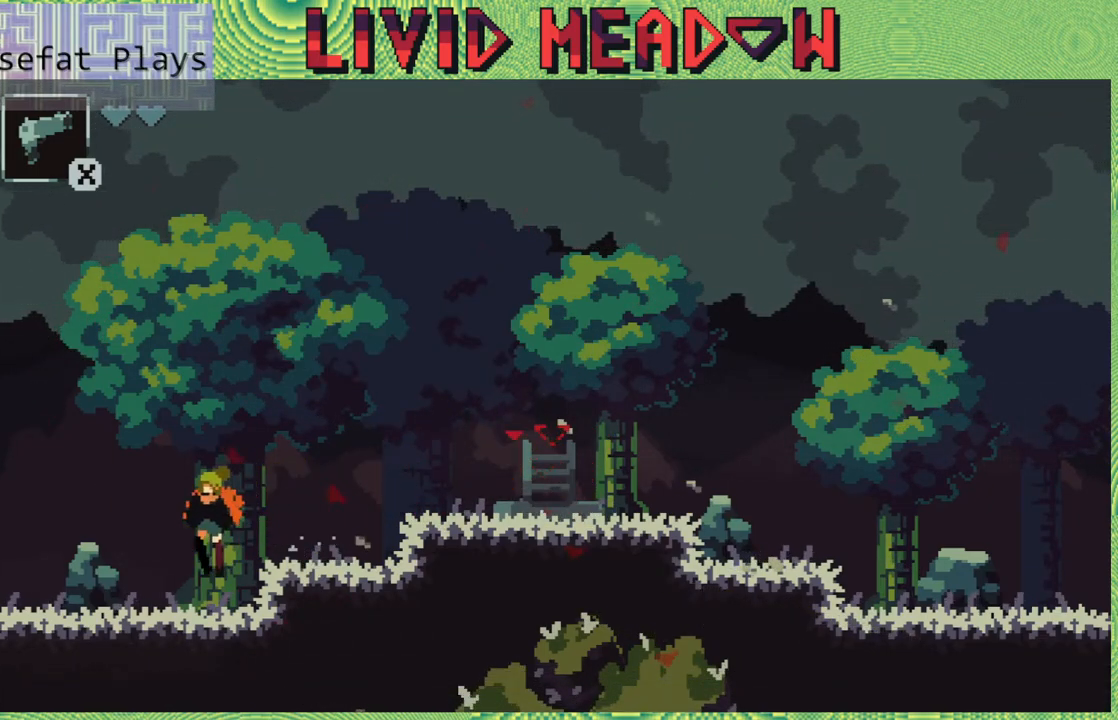
{"buttons": ["DPAD_LEFT"], "right_stick": "center", "events": []}
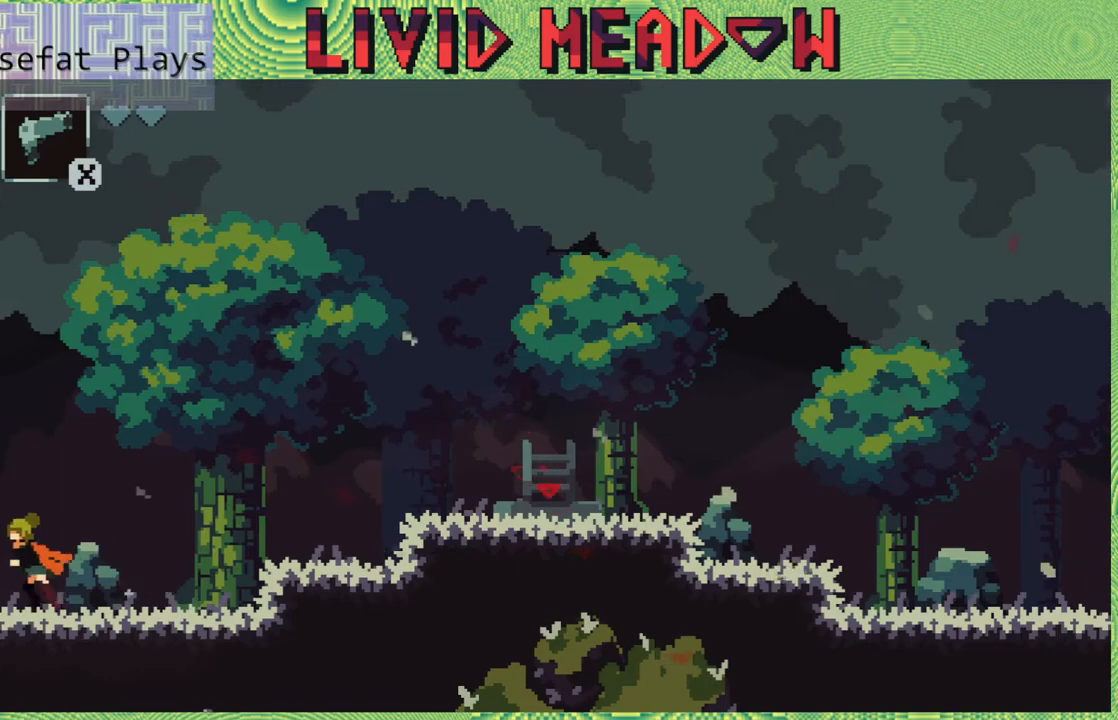
{"buttons": ["DPAD_LEFT"], "right_stick": "center", "events": []}
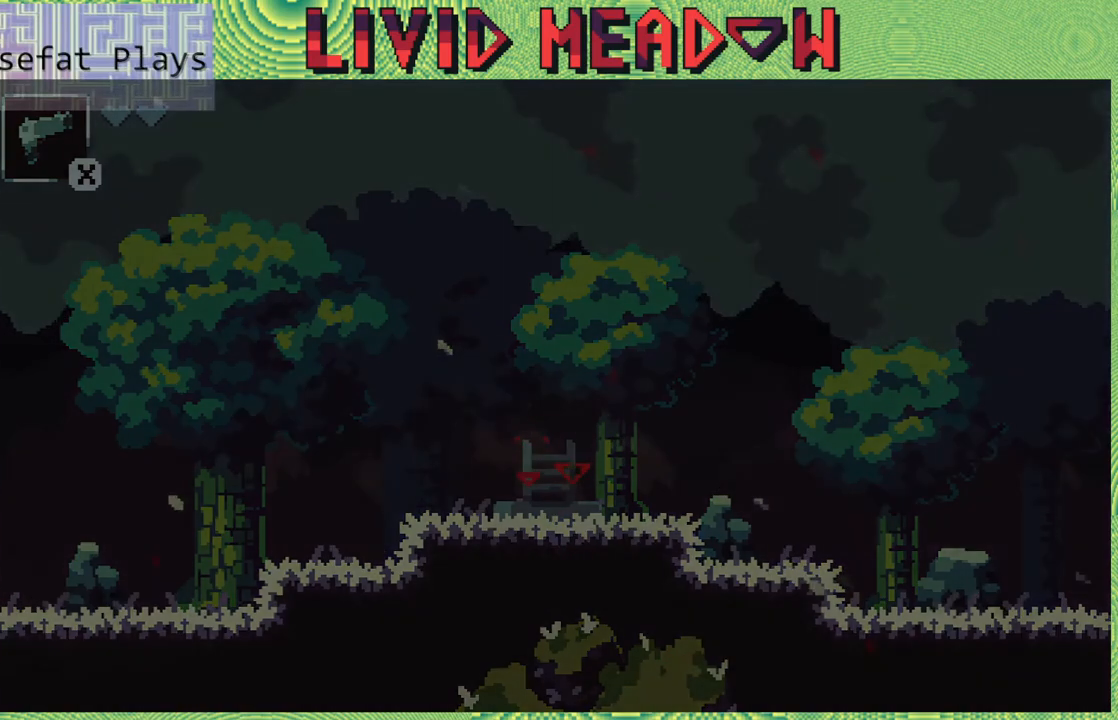
{"buttons": [], "right_stick": "center", "events": [[83, "DPAD_LEFT", "up"]]}